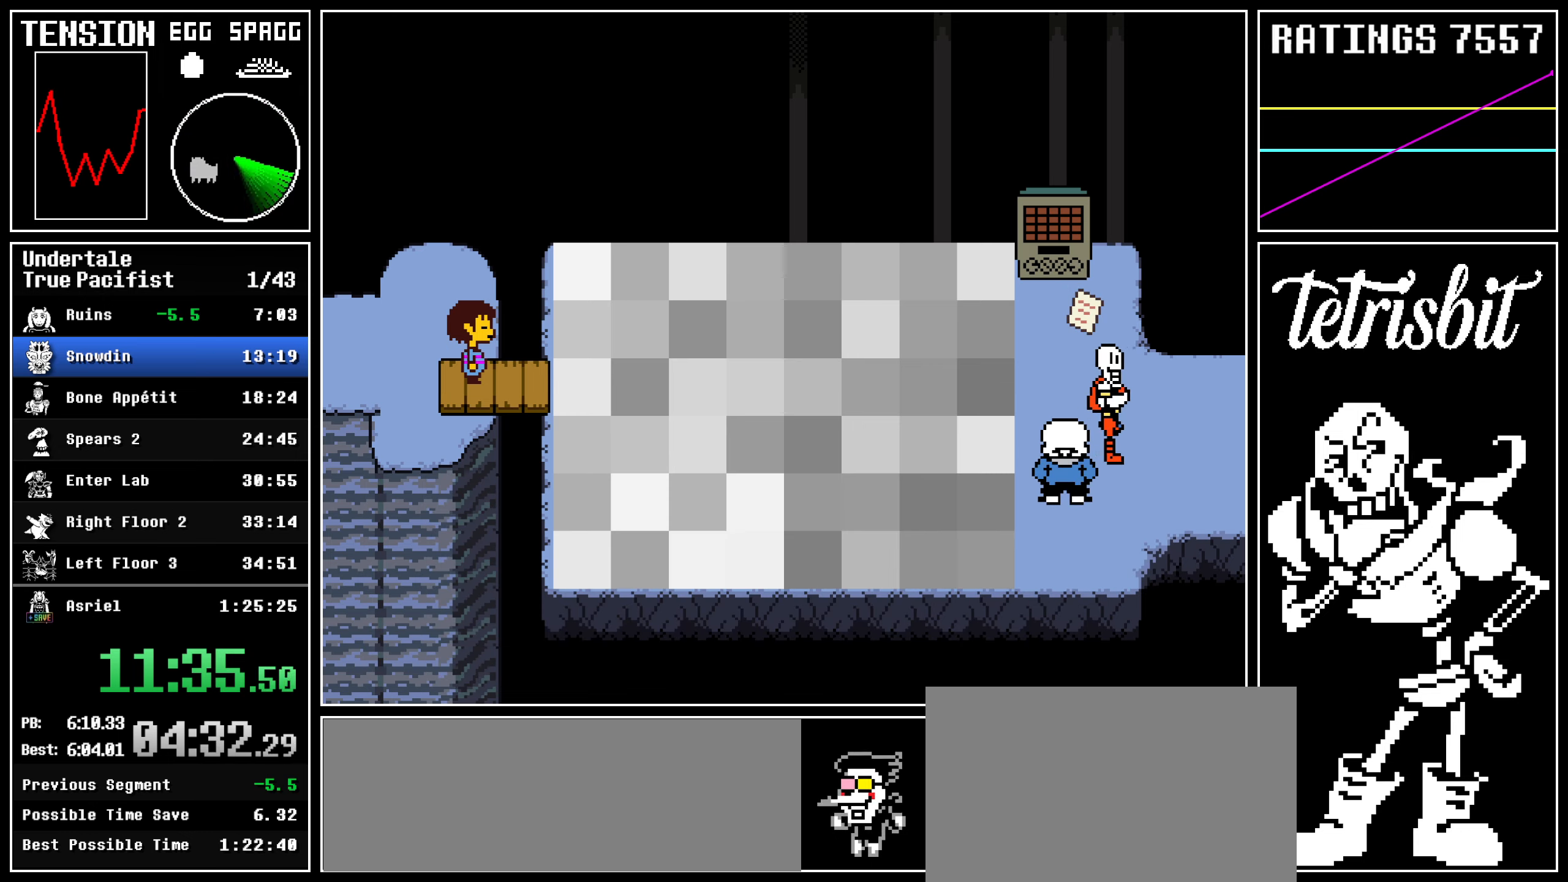
Gameplay with keyboard; each line is a JSON object with the keys held at the frame after it. "events" lists presses ("down") and releases ("up") of "c", "ctrl", "down", "left", "return", "right", "shift", "up" and "z" between this image and that frame as [ms after this image, input, new state], when the widget could be followed in between; "x" appears only as held states. No other keys are recorded. Mouse input is not recorded.
{"keys": ["down", "right"], "events": []}
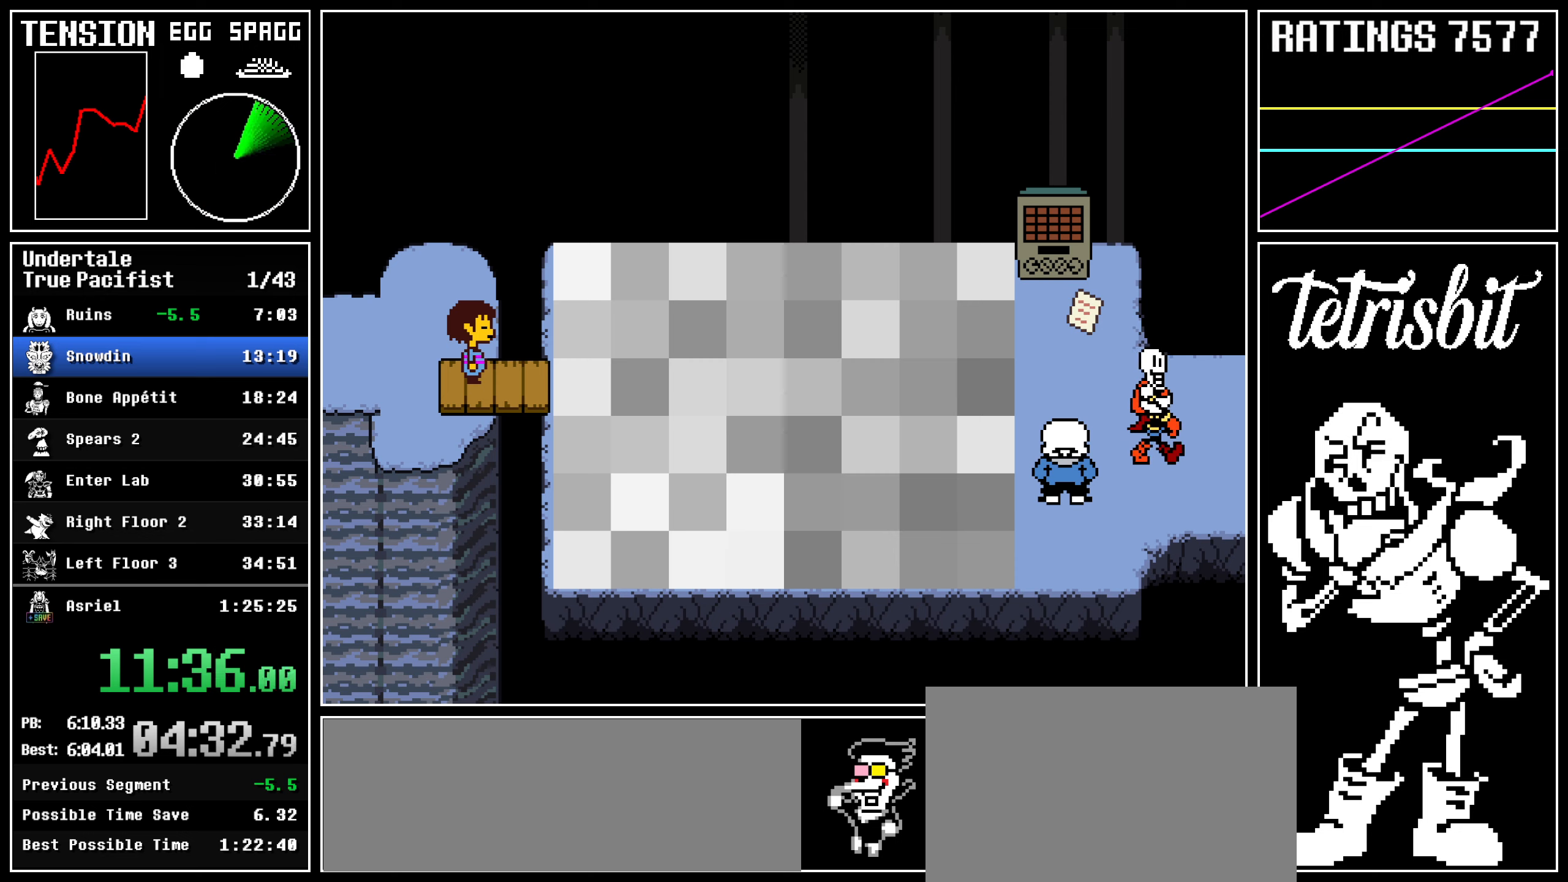
{"keys": ["down", "right"], "events": []}
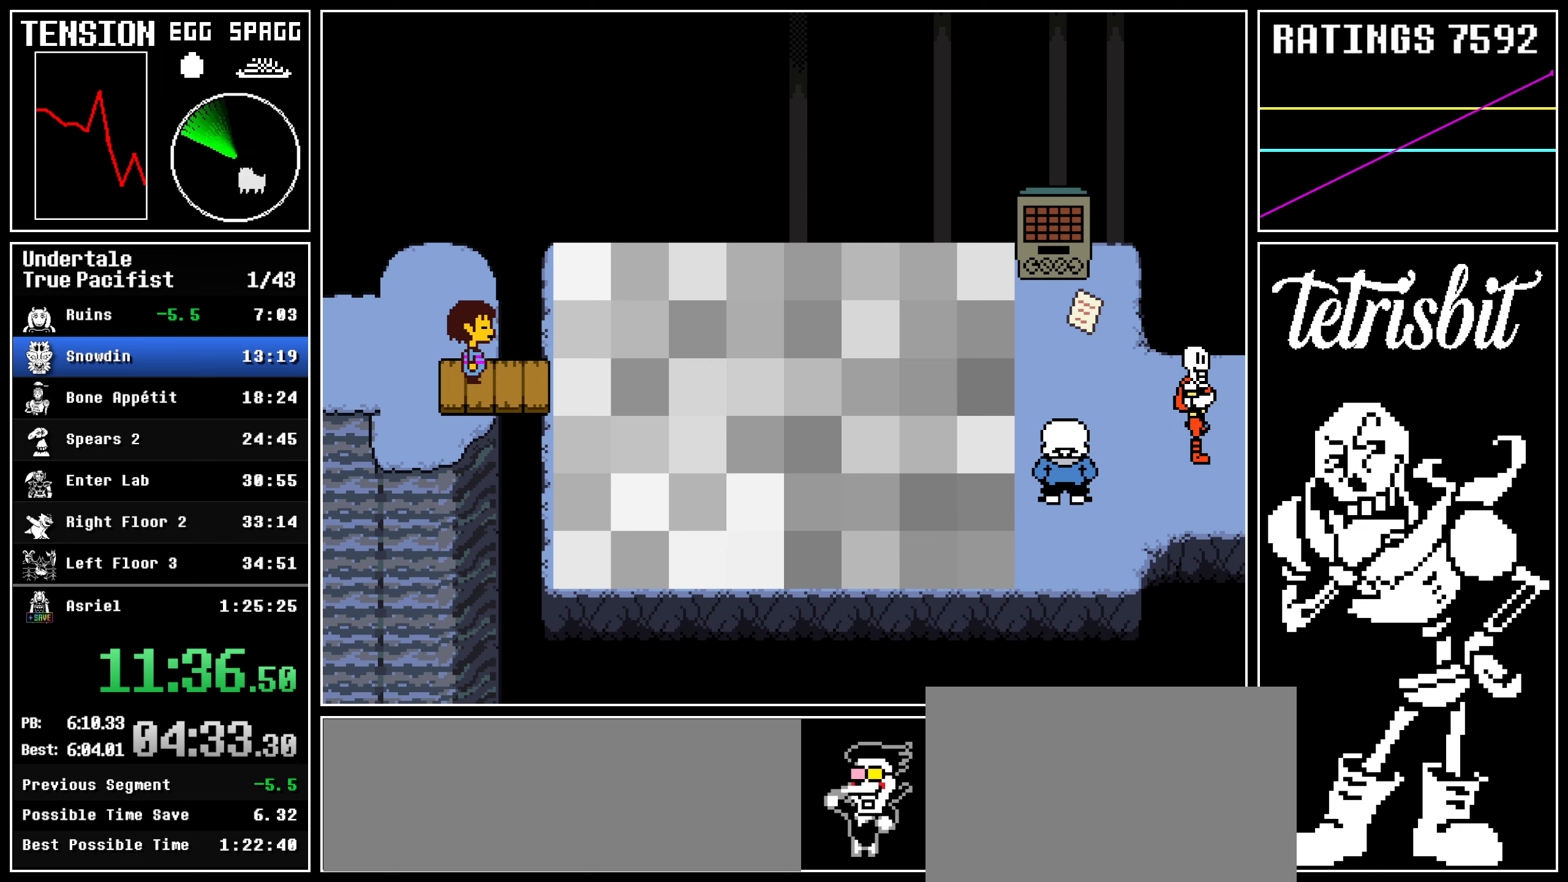
{"keys": ["down", "right"], "events": []}
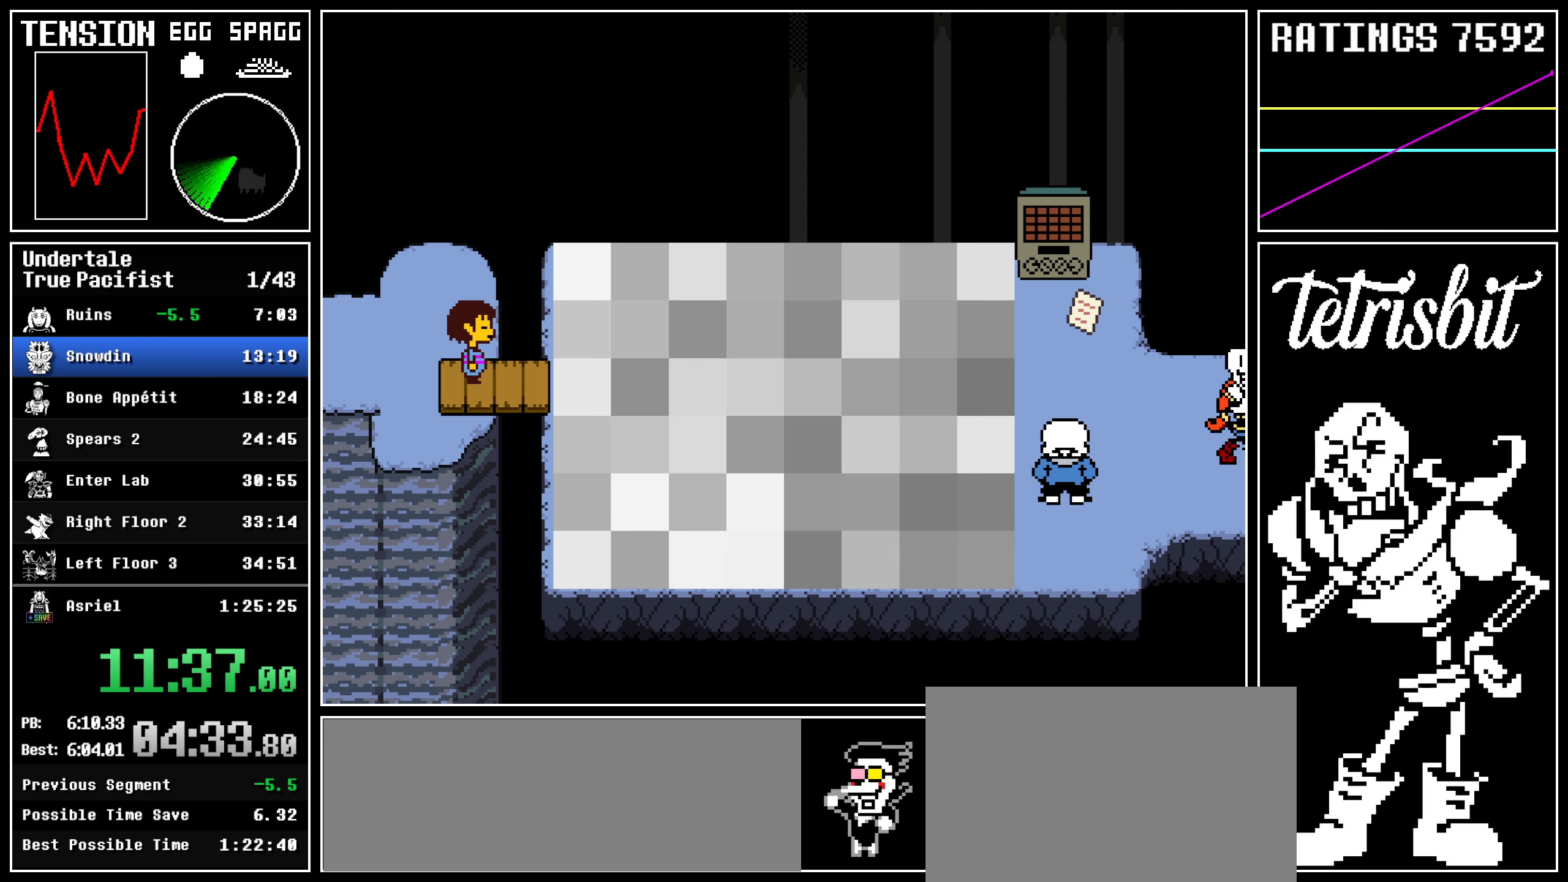
{"keys": ["down", "right"], "events": []}
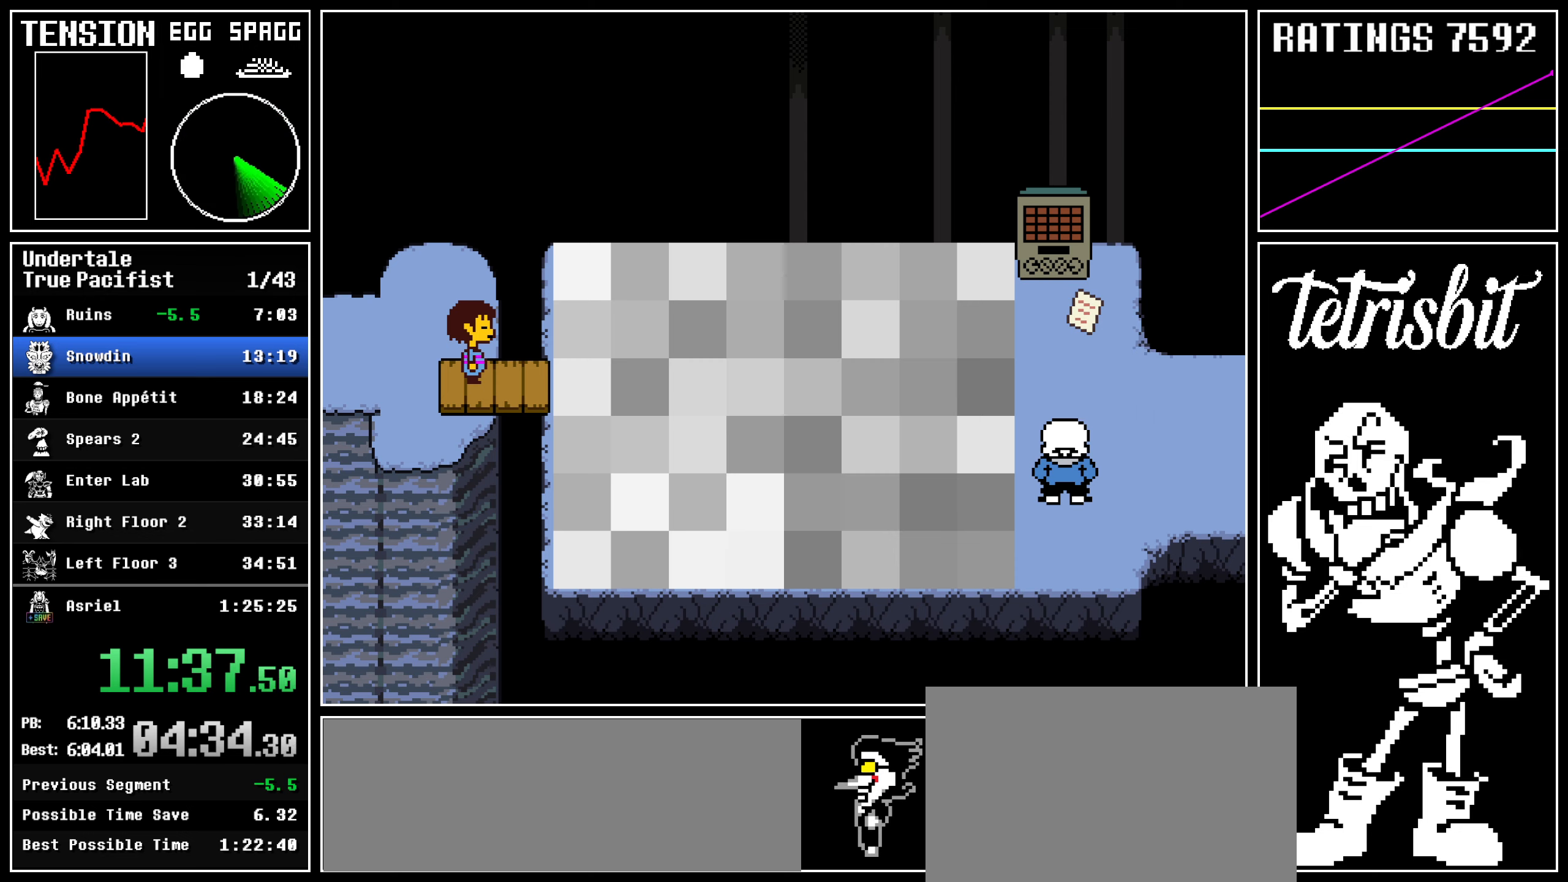
{"keys": ["down", "right"], "events": []}
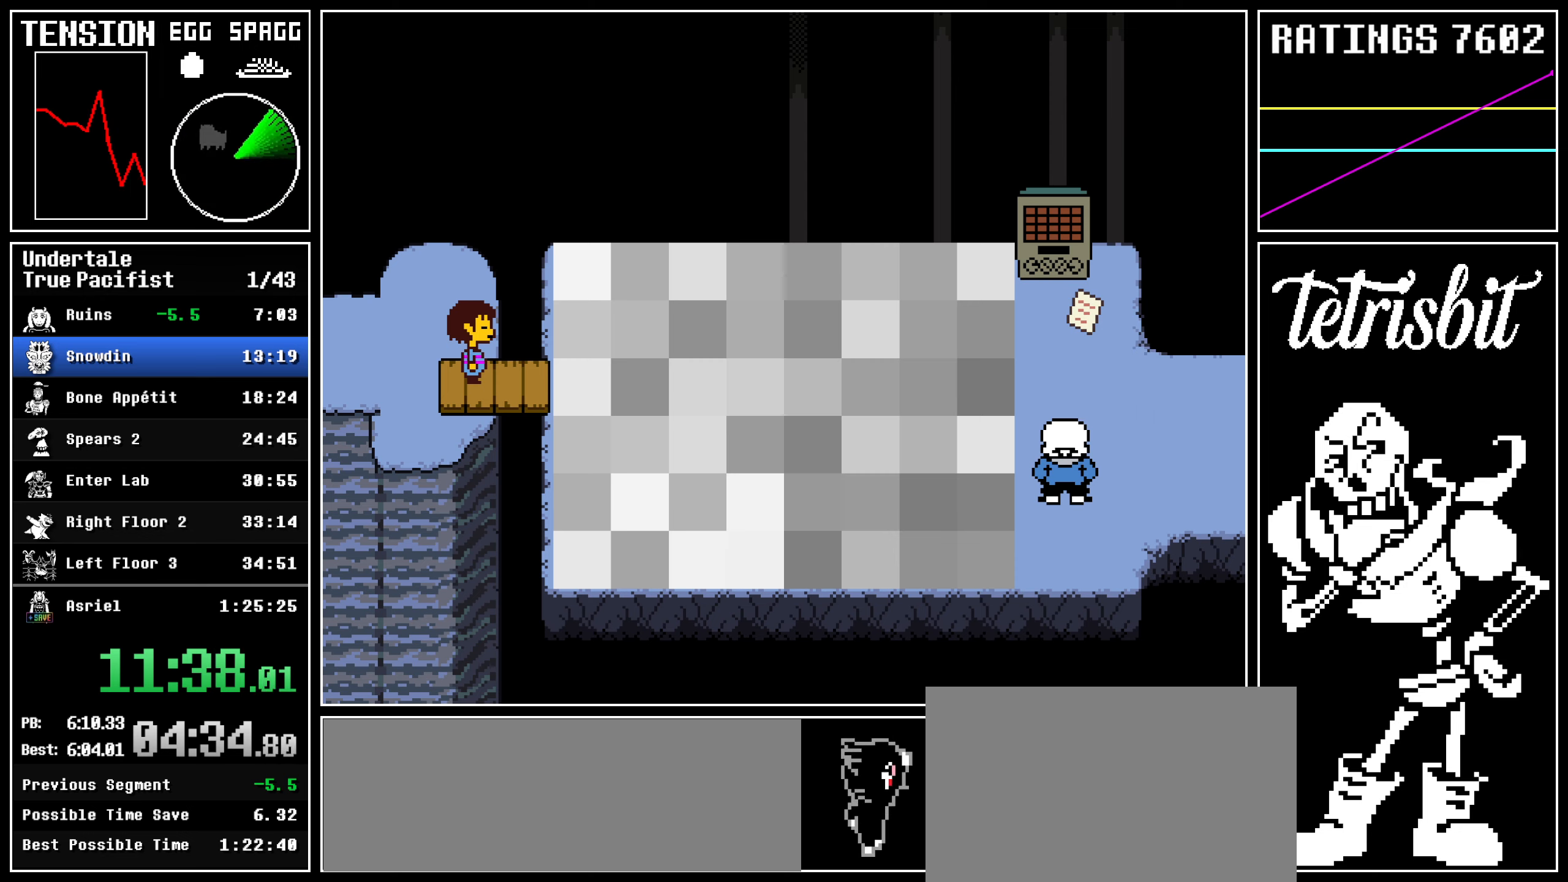
{"keys": ["down", "right"], "events": []}
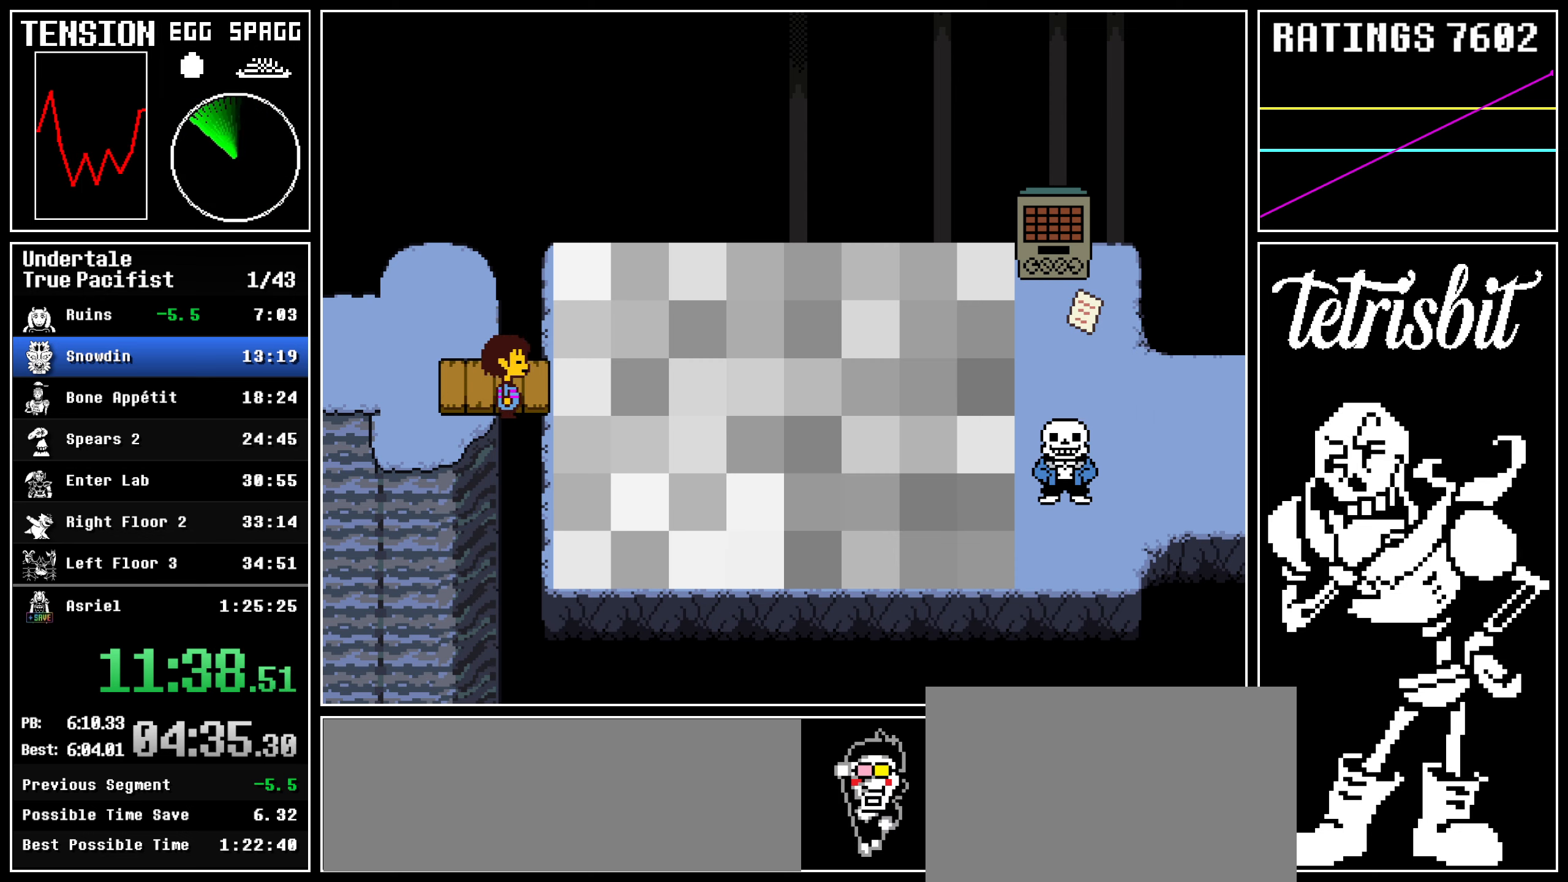
{"keys": ["right"], "events": [[84, "down", "up"]]}
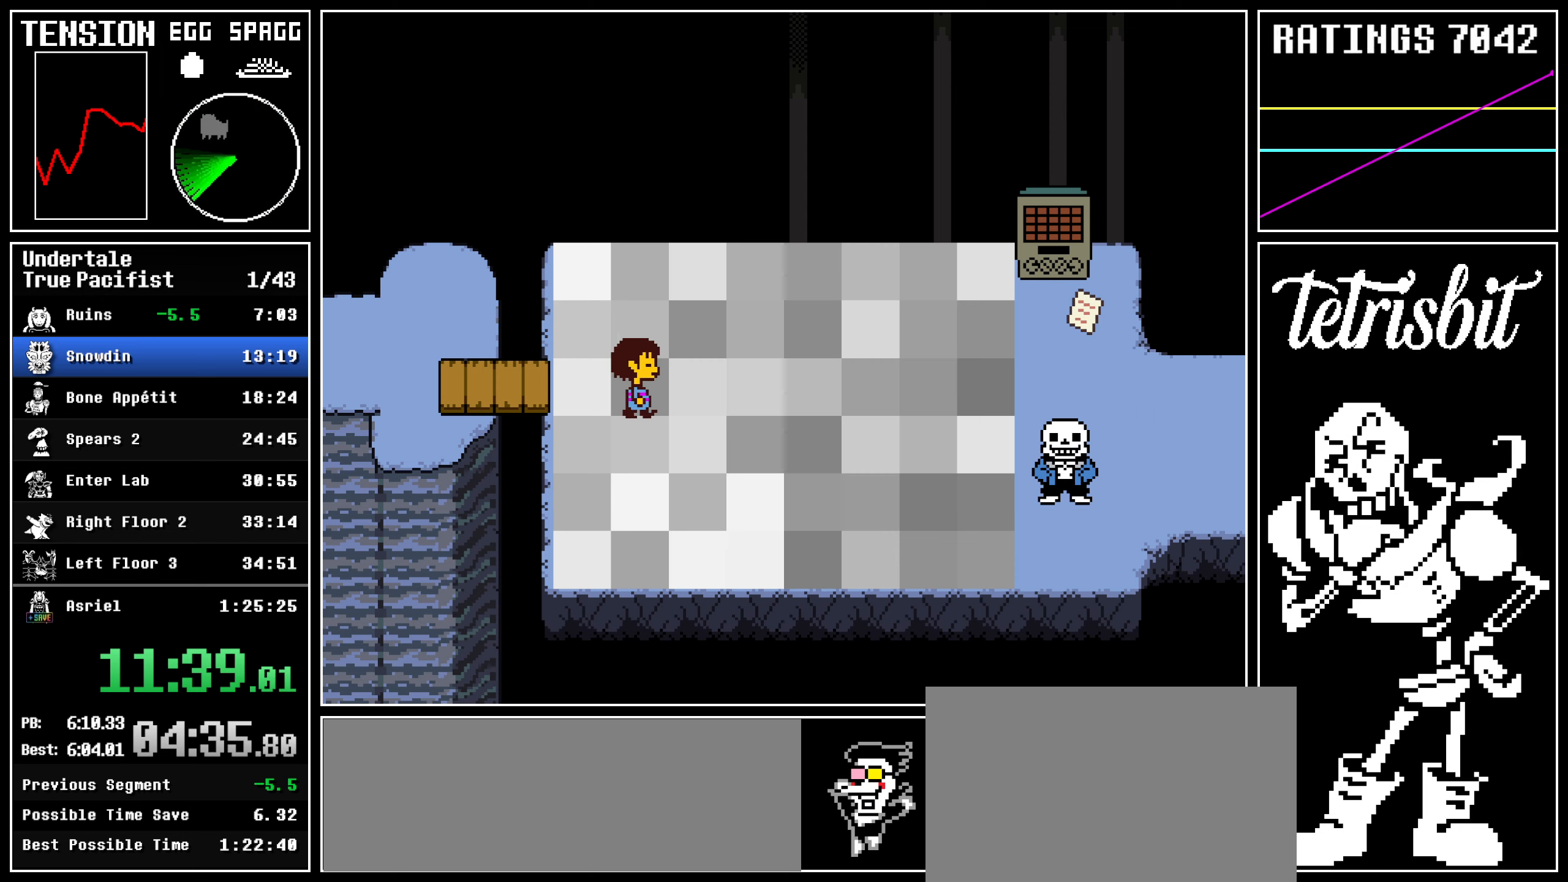
{"keys": ["right"], "events": []}
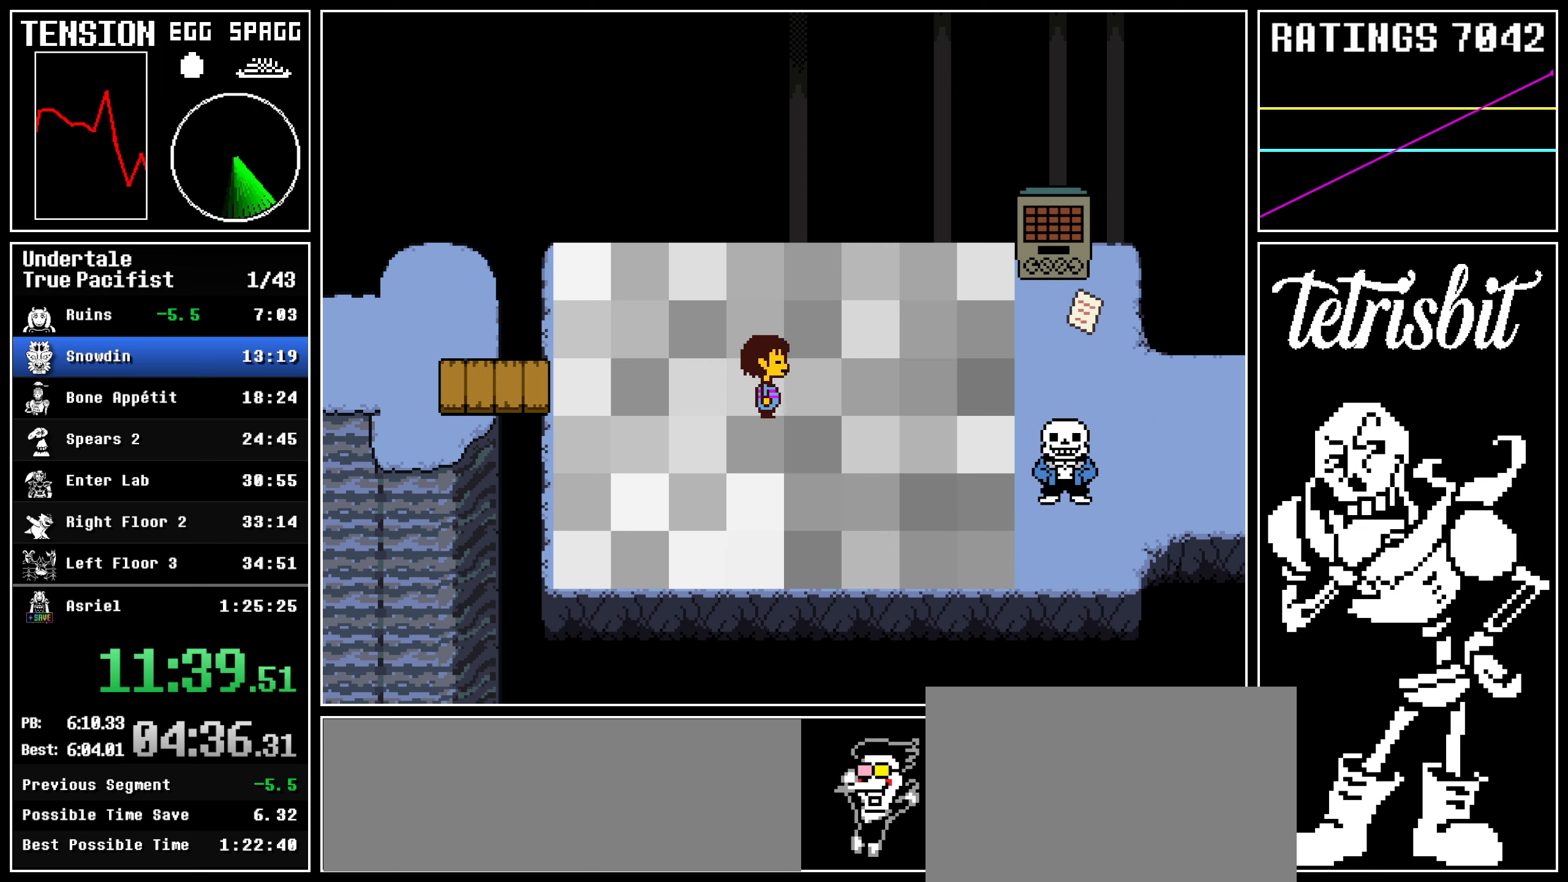
{"keys": ["right"], "events": []}
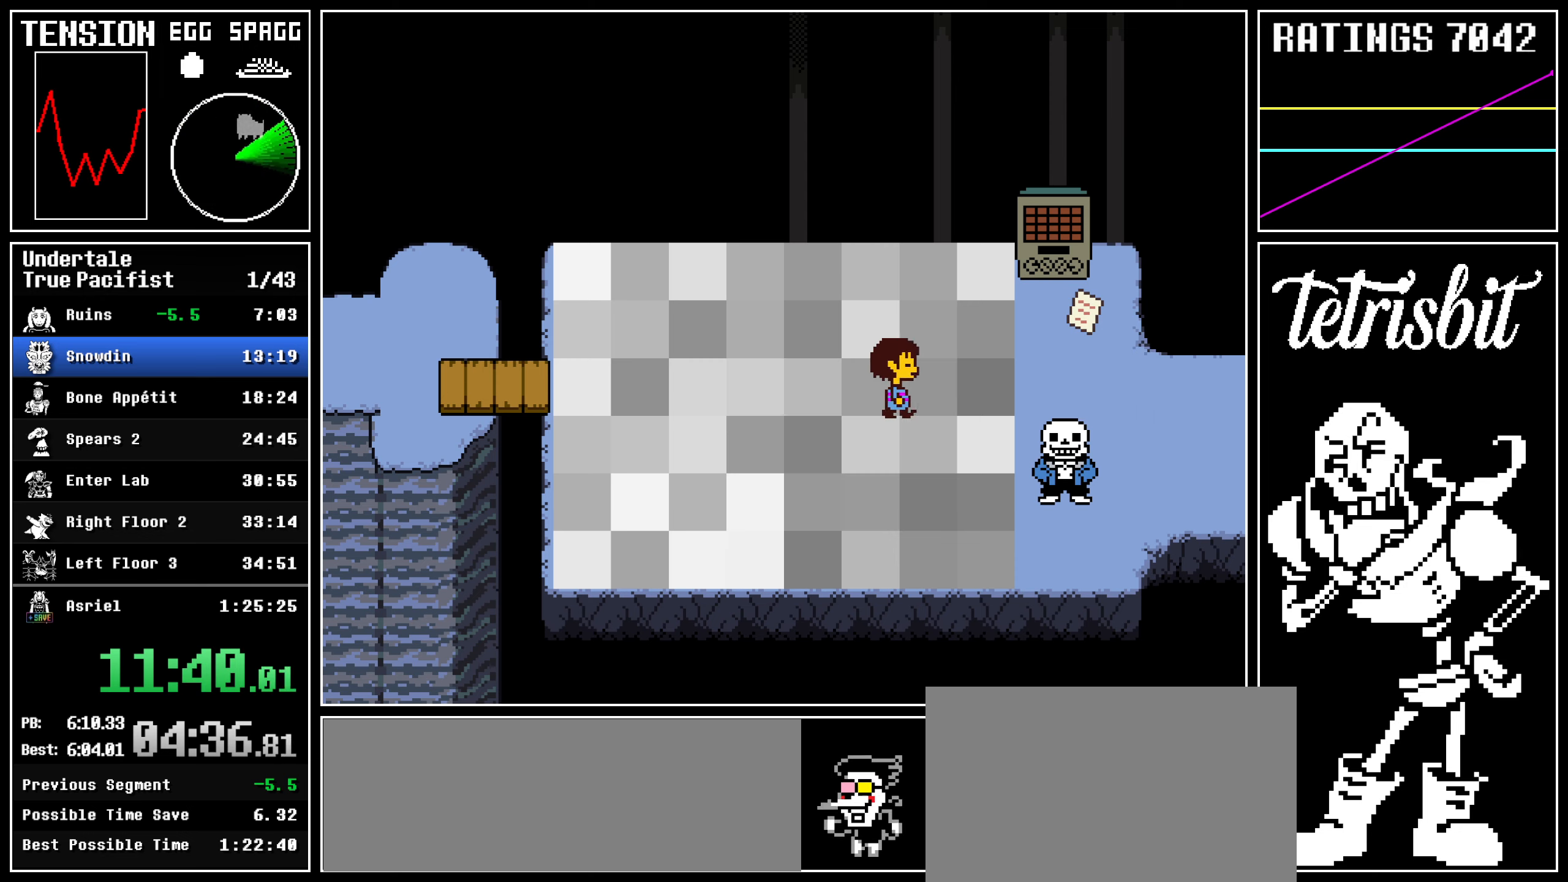
{"keys": ["right"], "events": []}
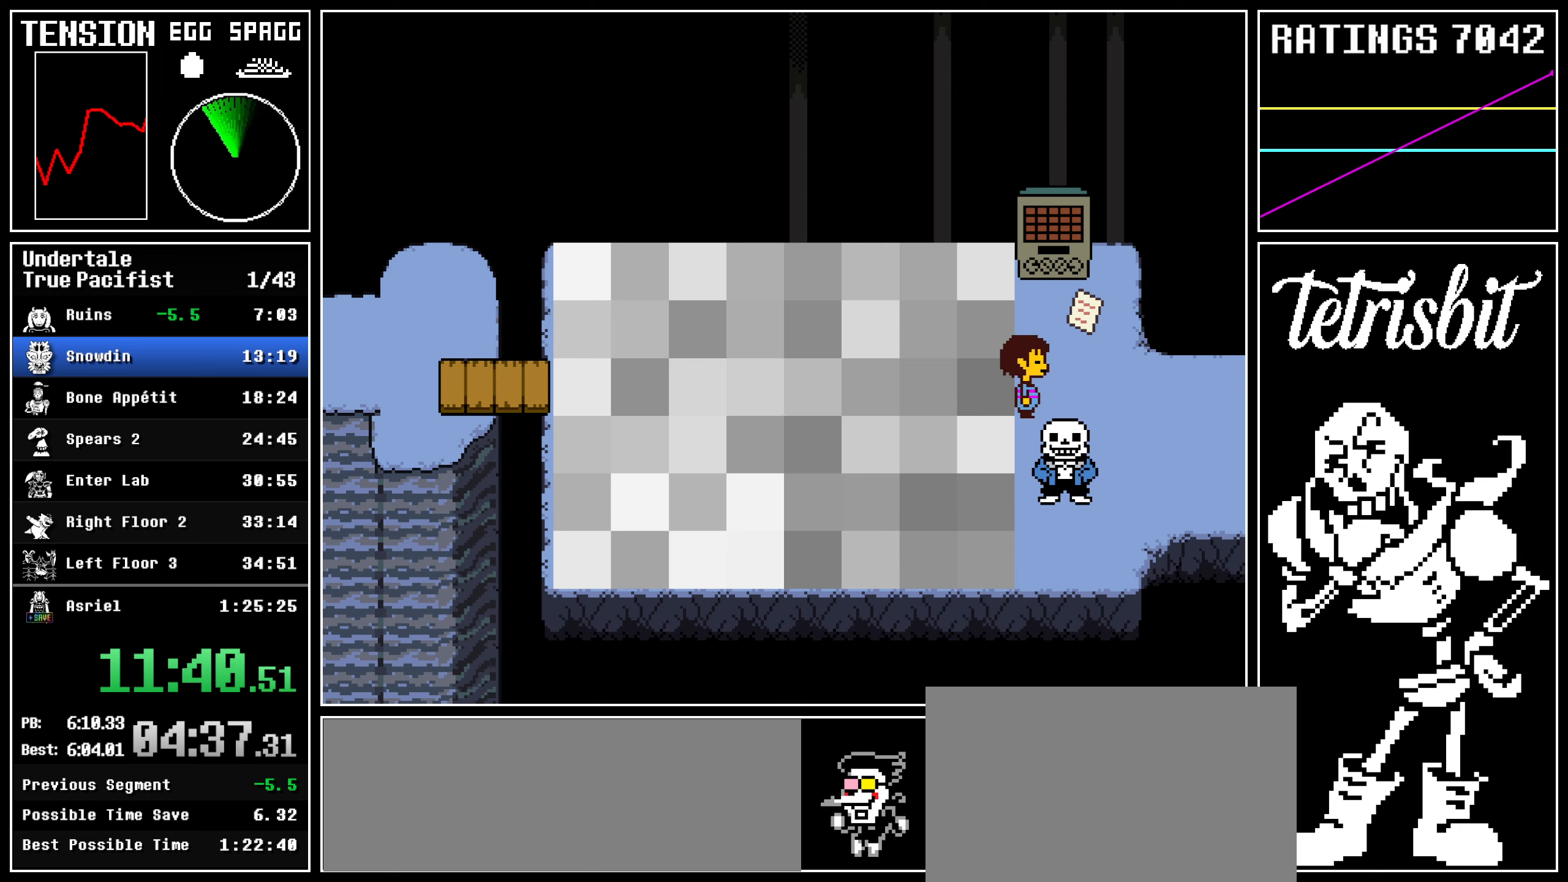
{"keys": ["down", "right", "up"], "events": [[350, "down", "down"], [350, "up", "down"]]}
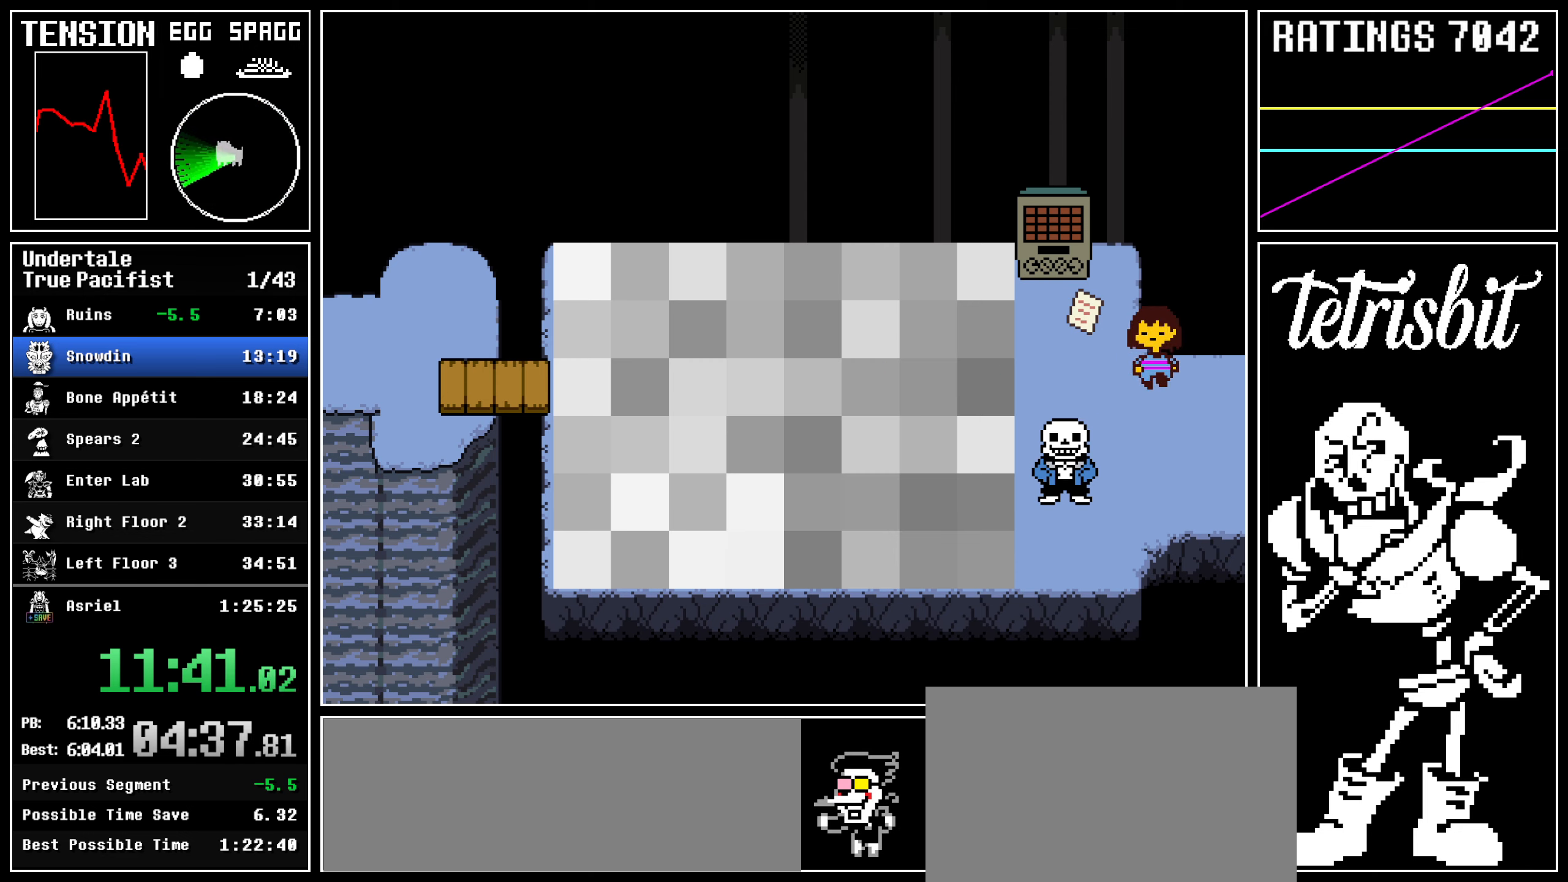
{"keys": ["right"], "events": [[84, "down", "up"], [84, "up", "up"]]}
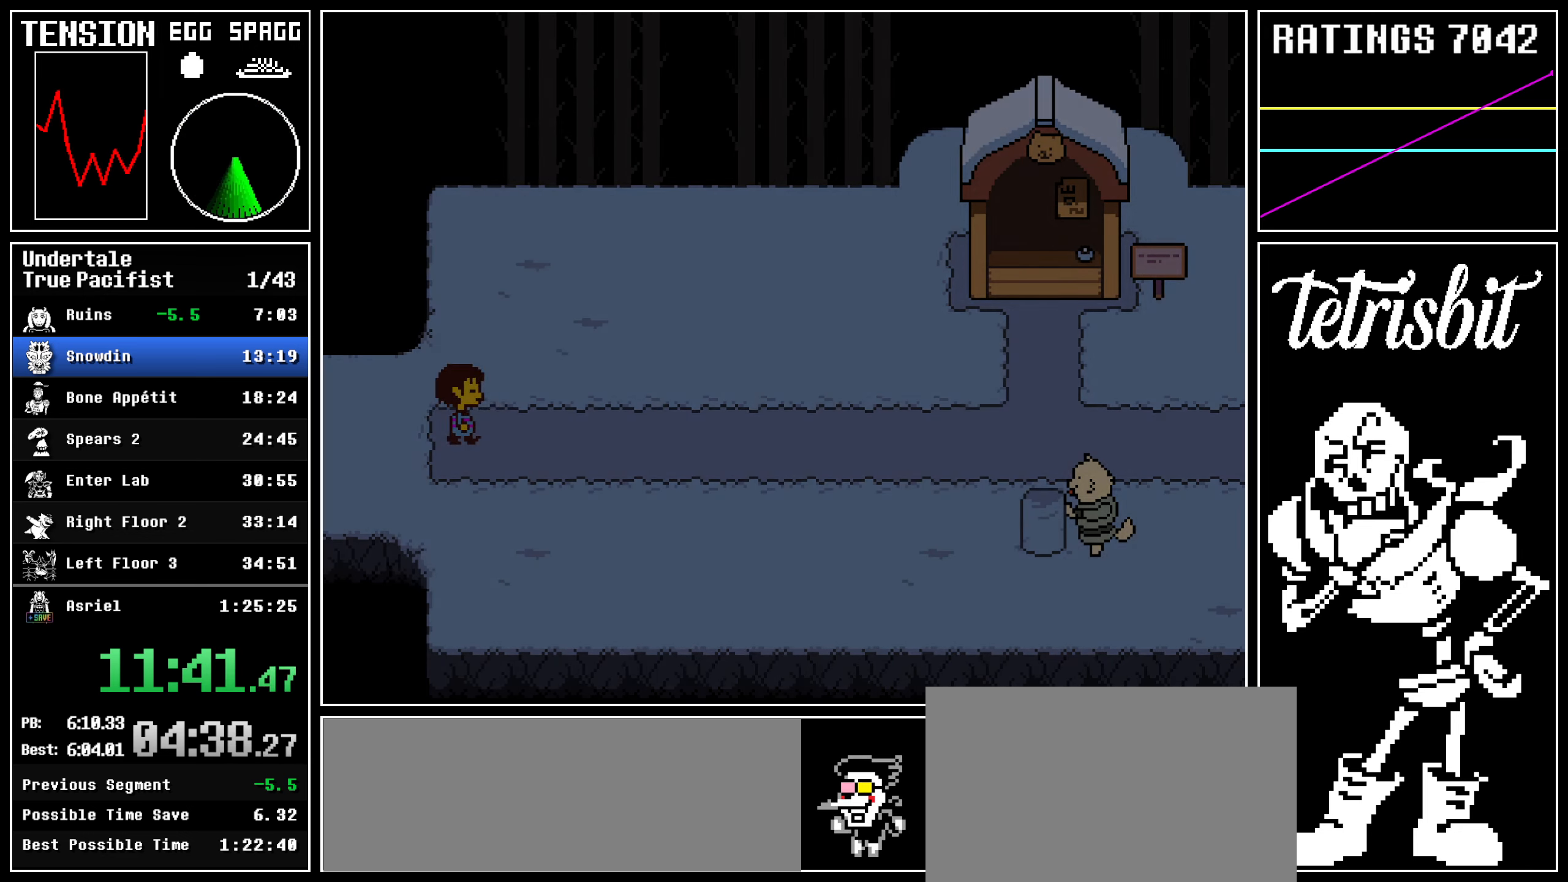
{"keys": ["right"], "events": []}
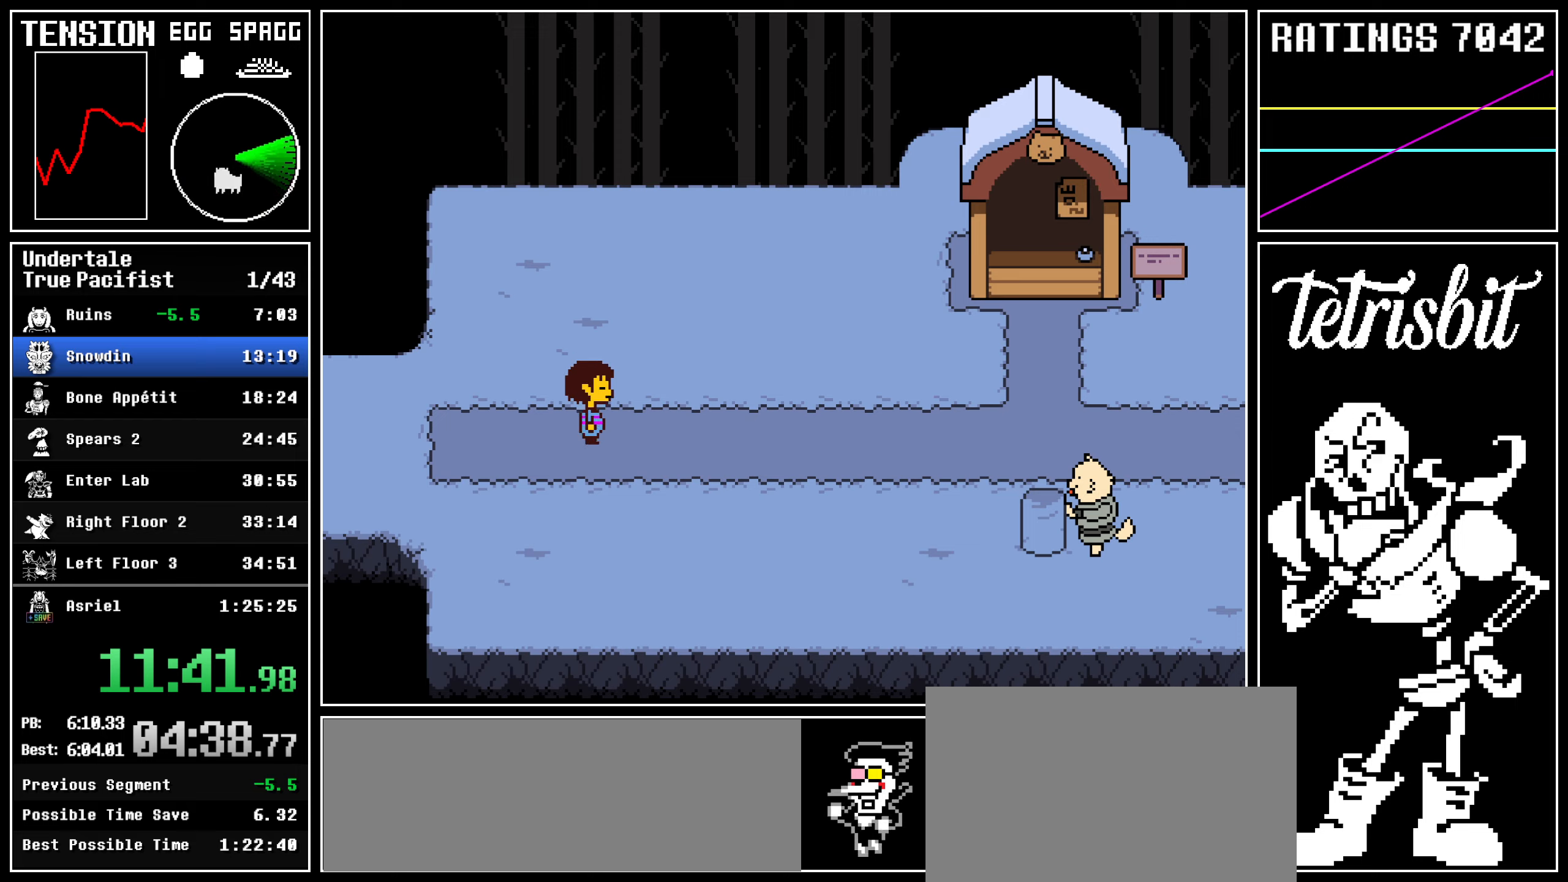
{"keys": ["right"], "events": []}
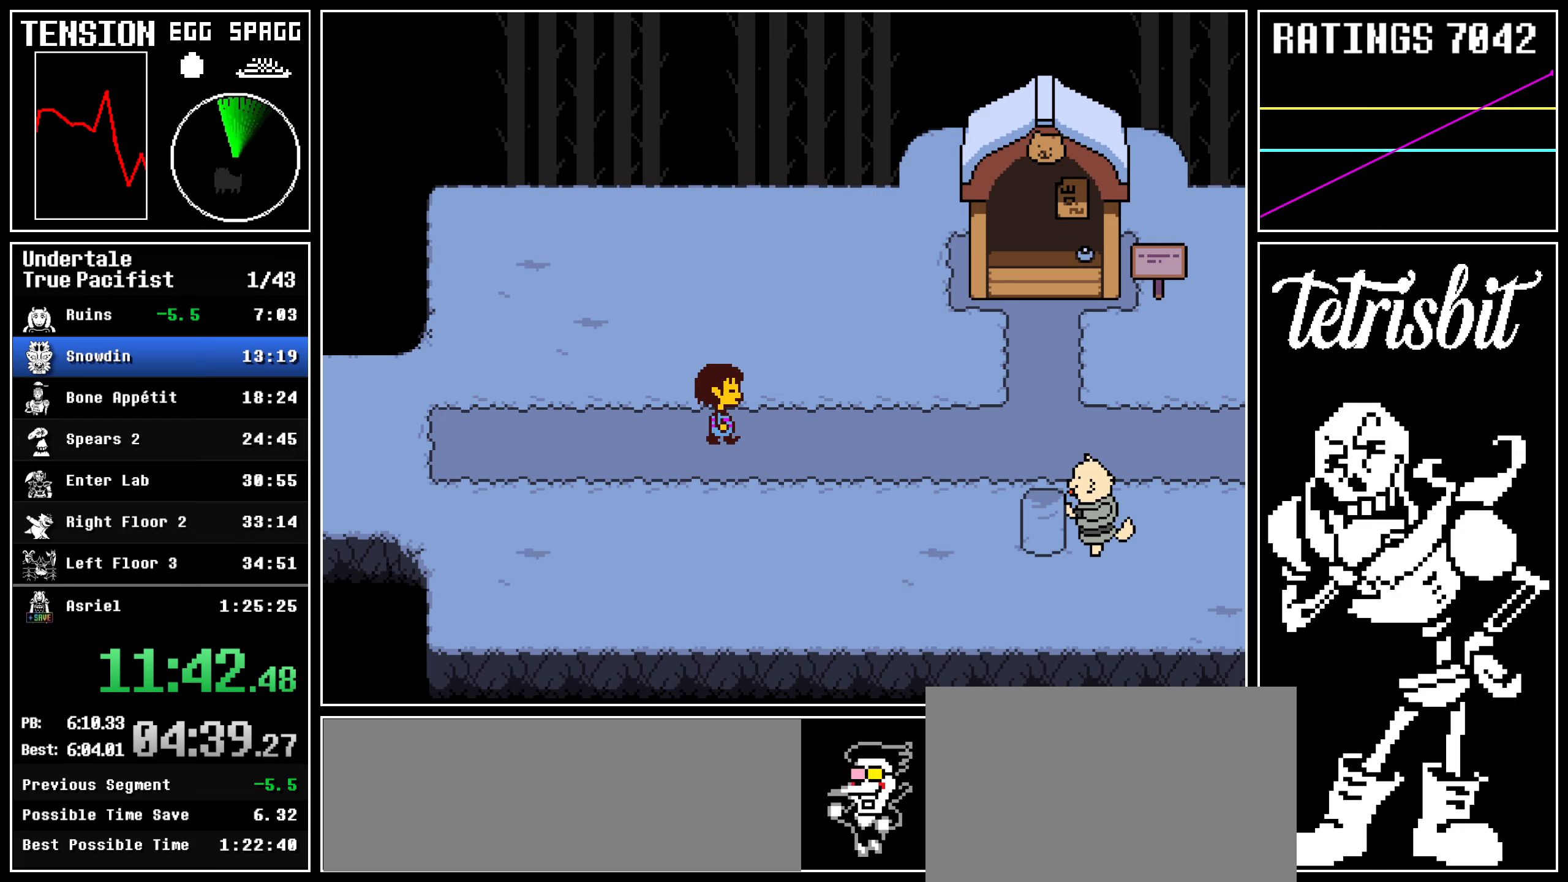
{"keys": ["right"], "events": []}
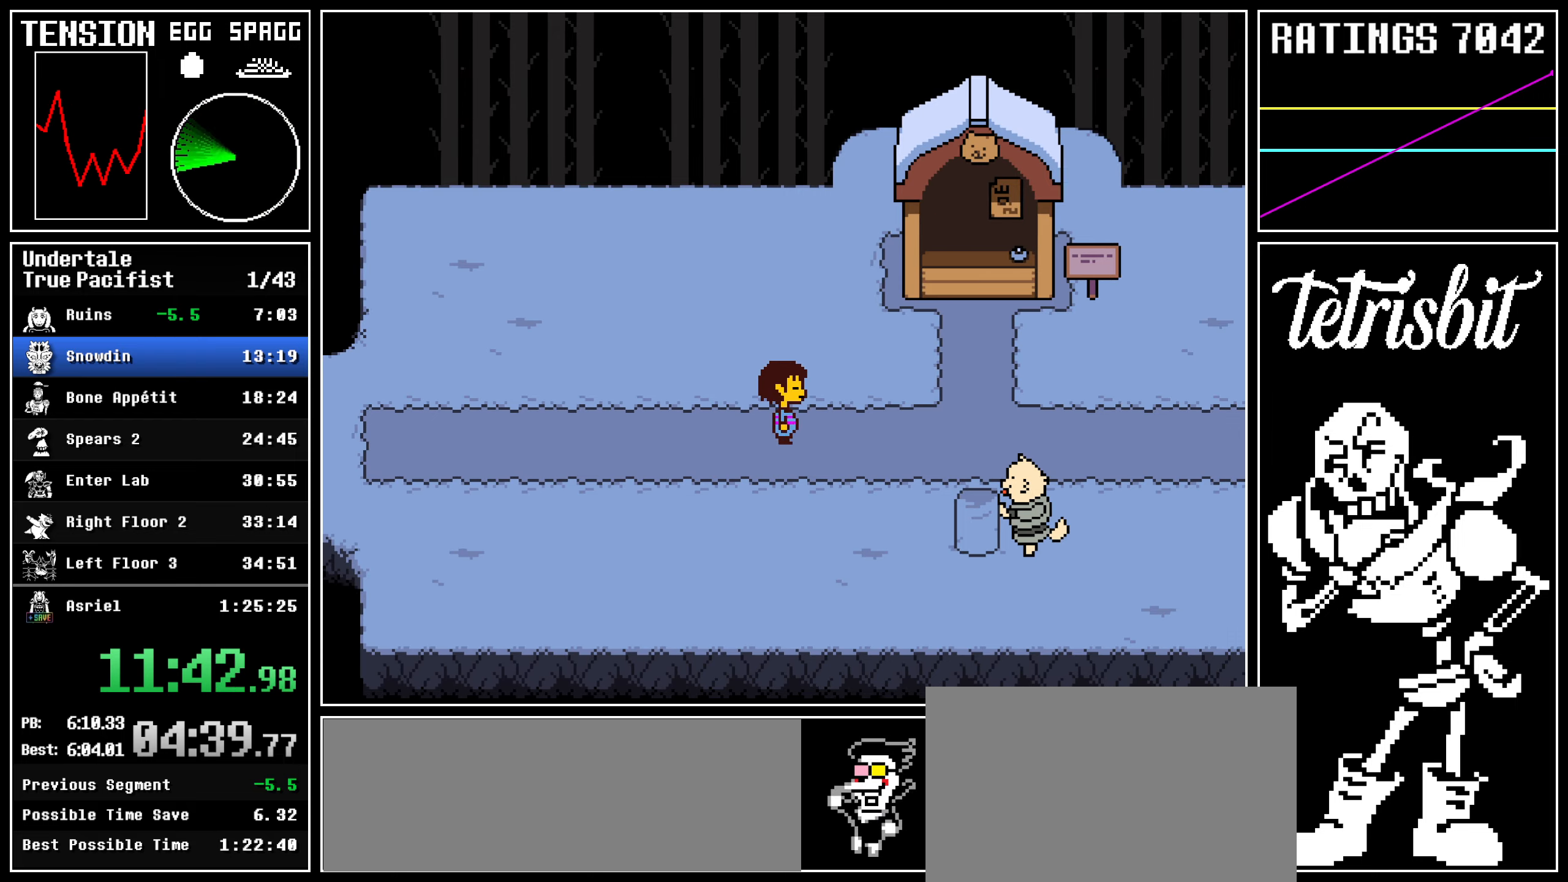
{"keys": ["right"], "events": []}
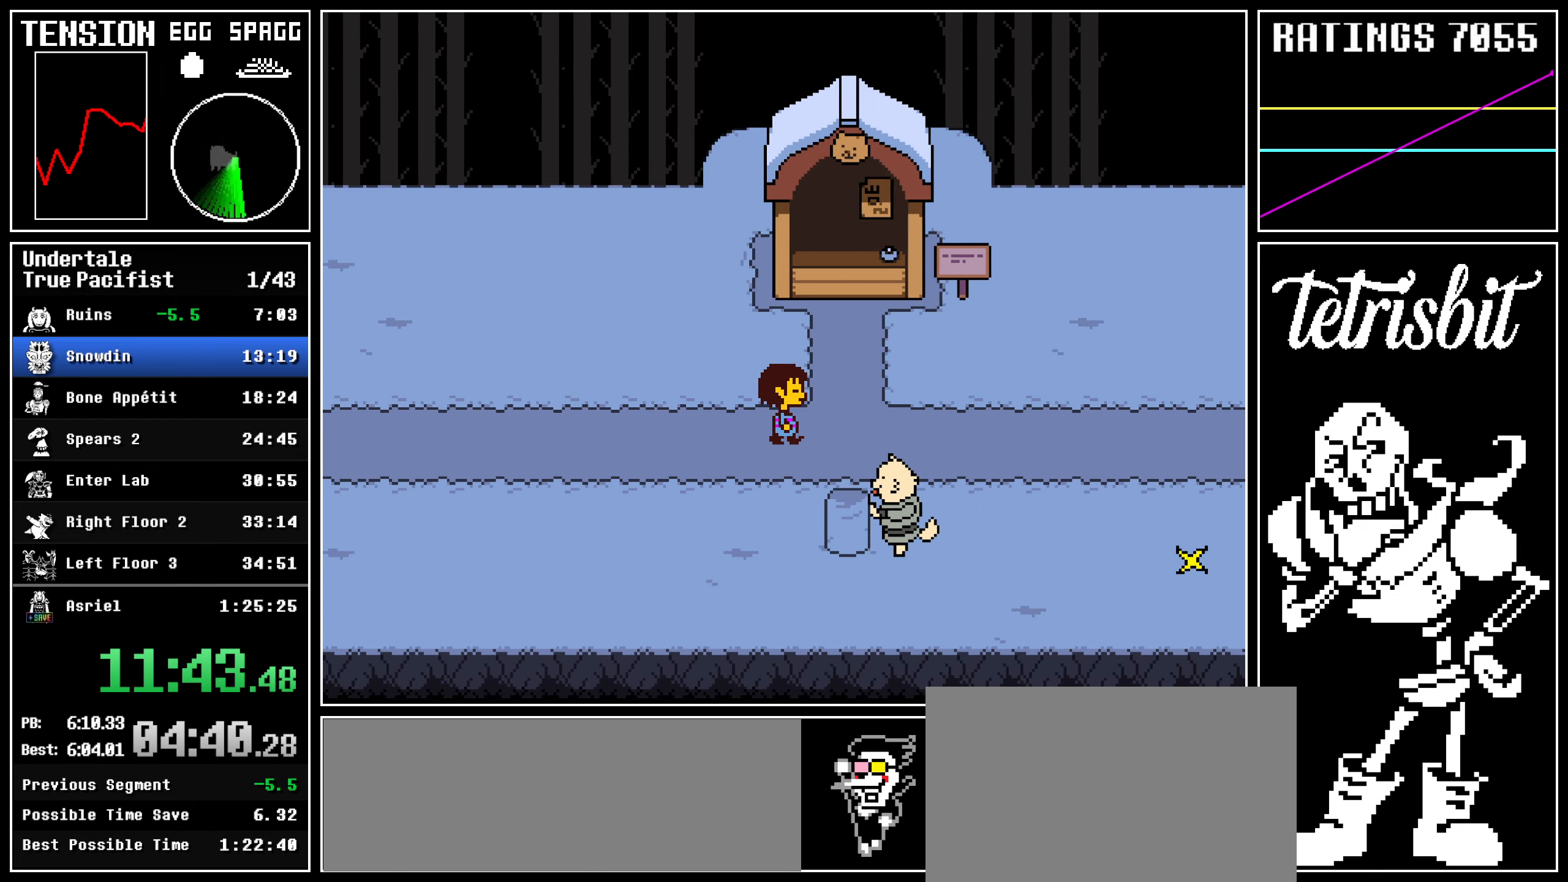
{"keys": ["right"], "events": []}
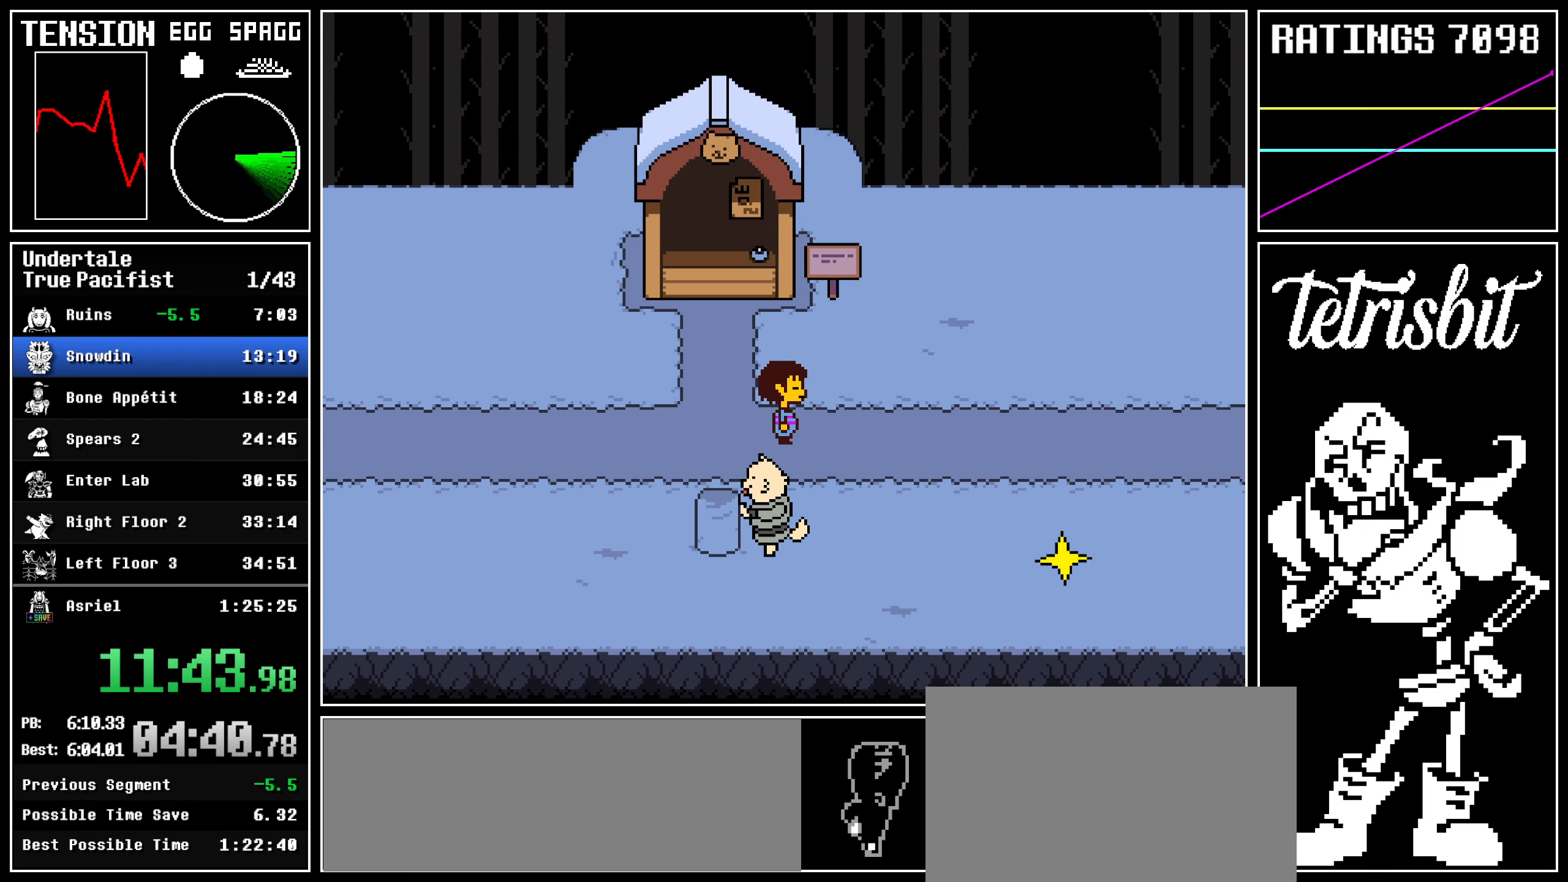
{"keys": ["right"], "events": []}
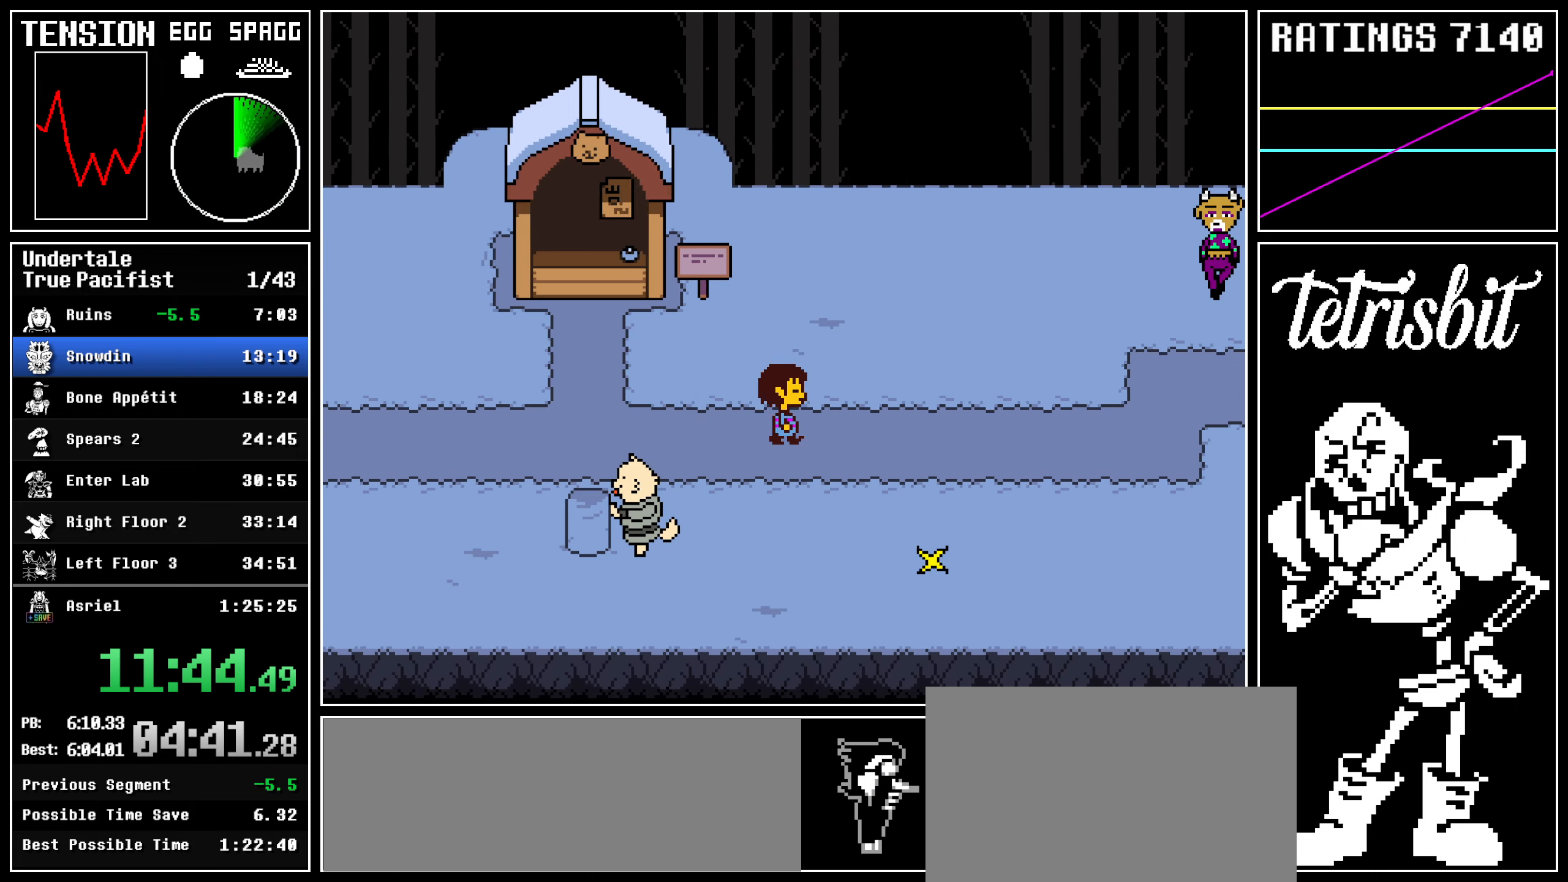
{"keys": ["right"], "events": []}
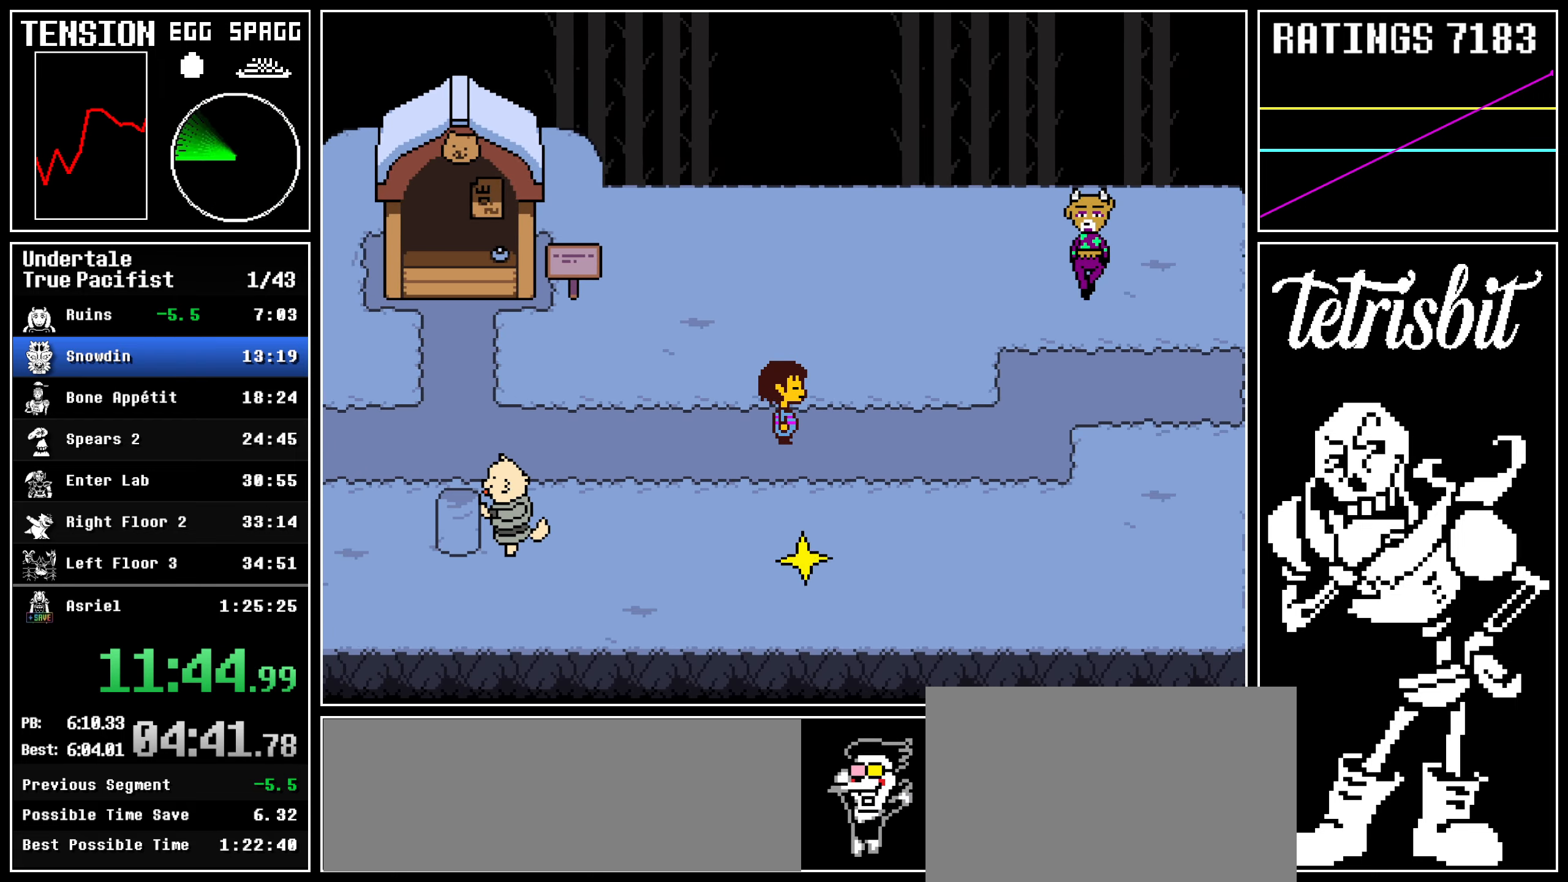
{"keys": ["right"], "events": []}
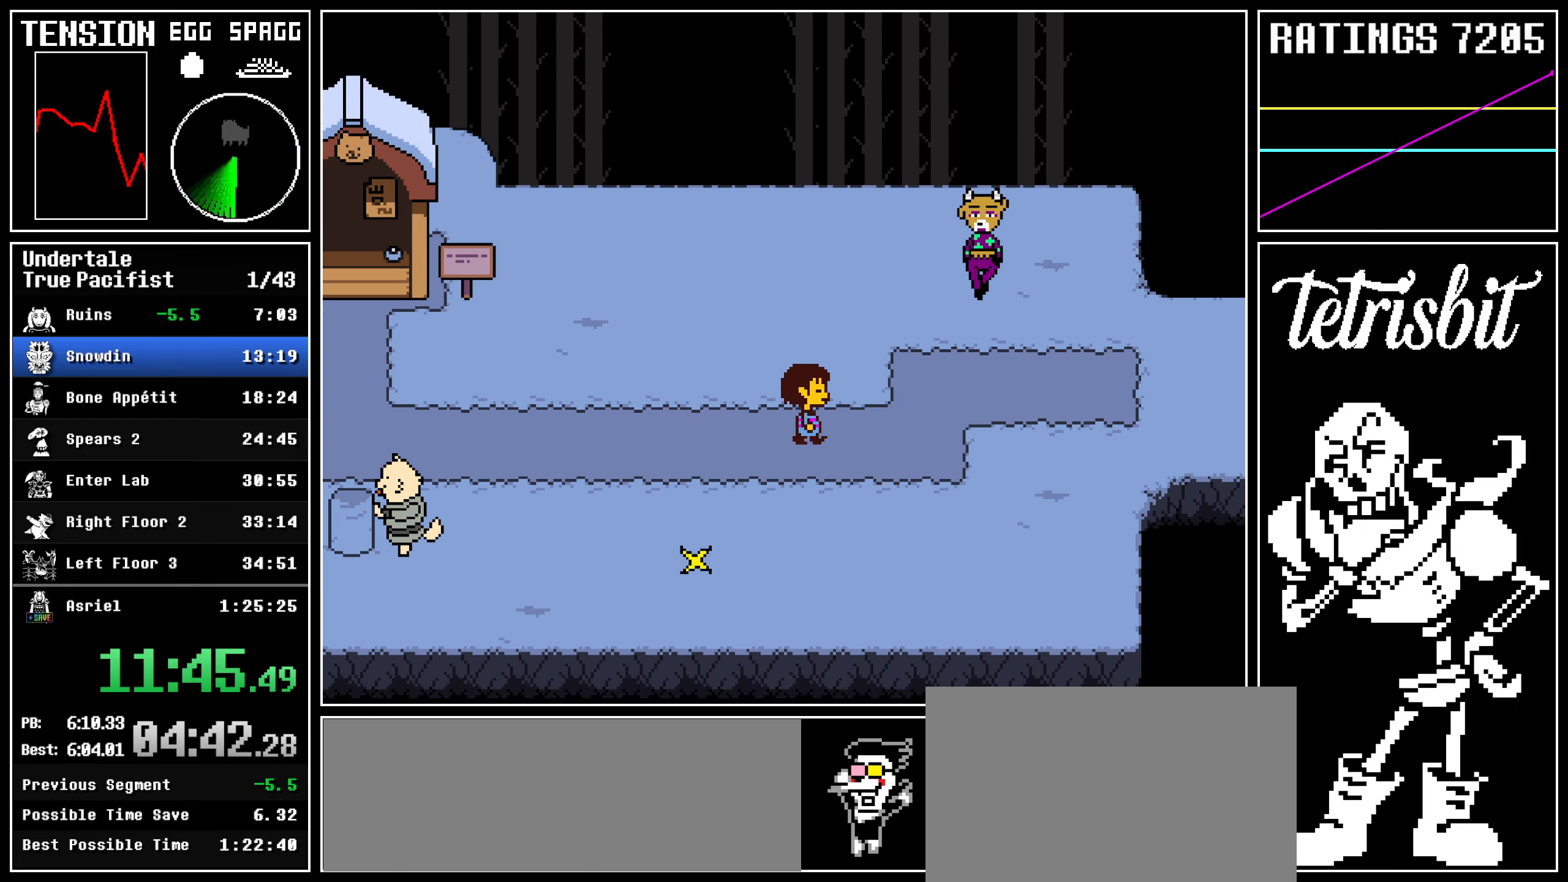
{"keys": ["right"], "events": []}
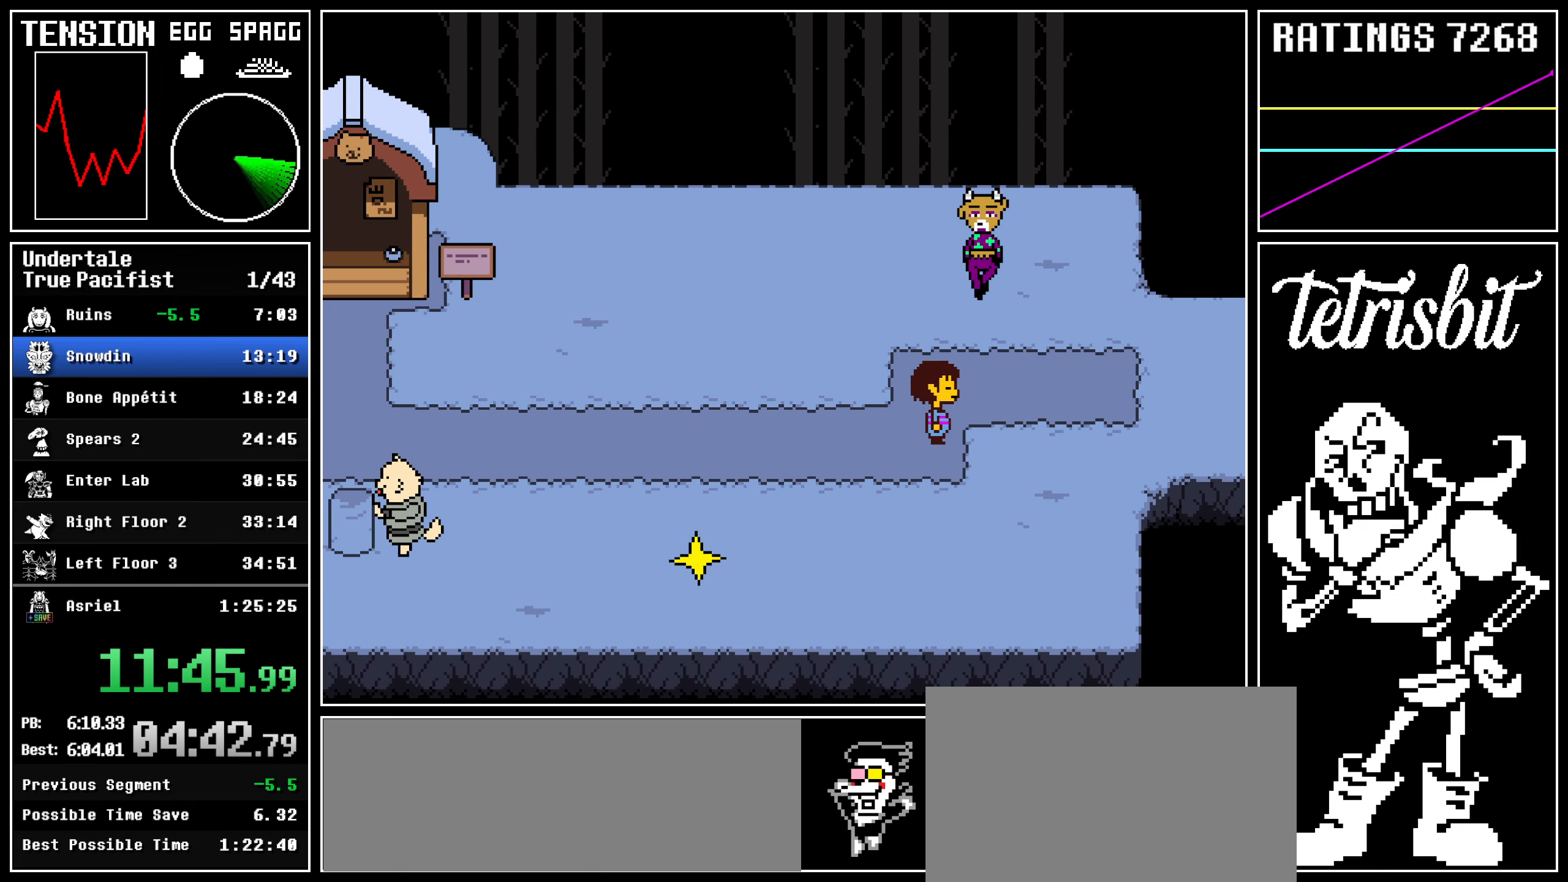
{"keys": ["right"], "events": []}
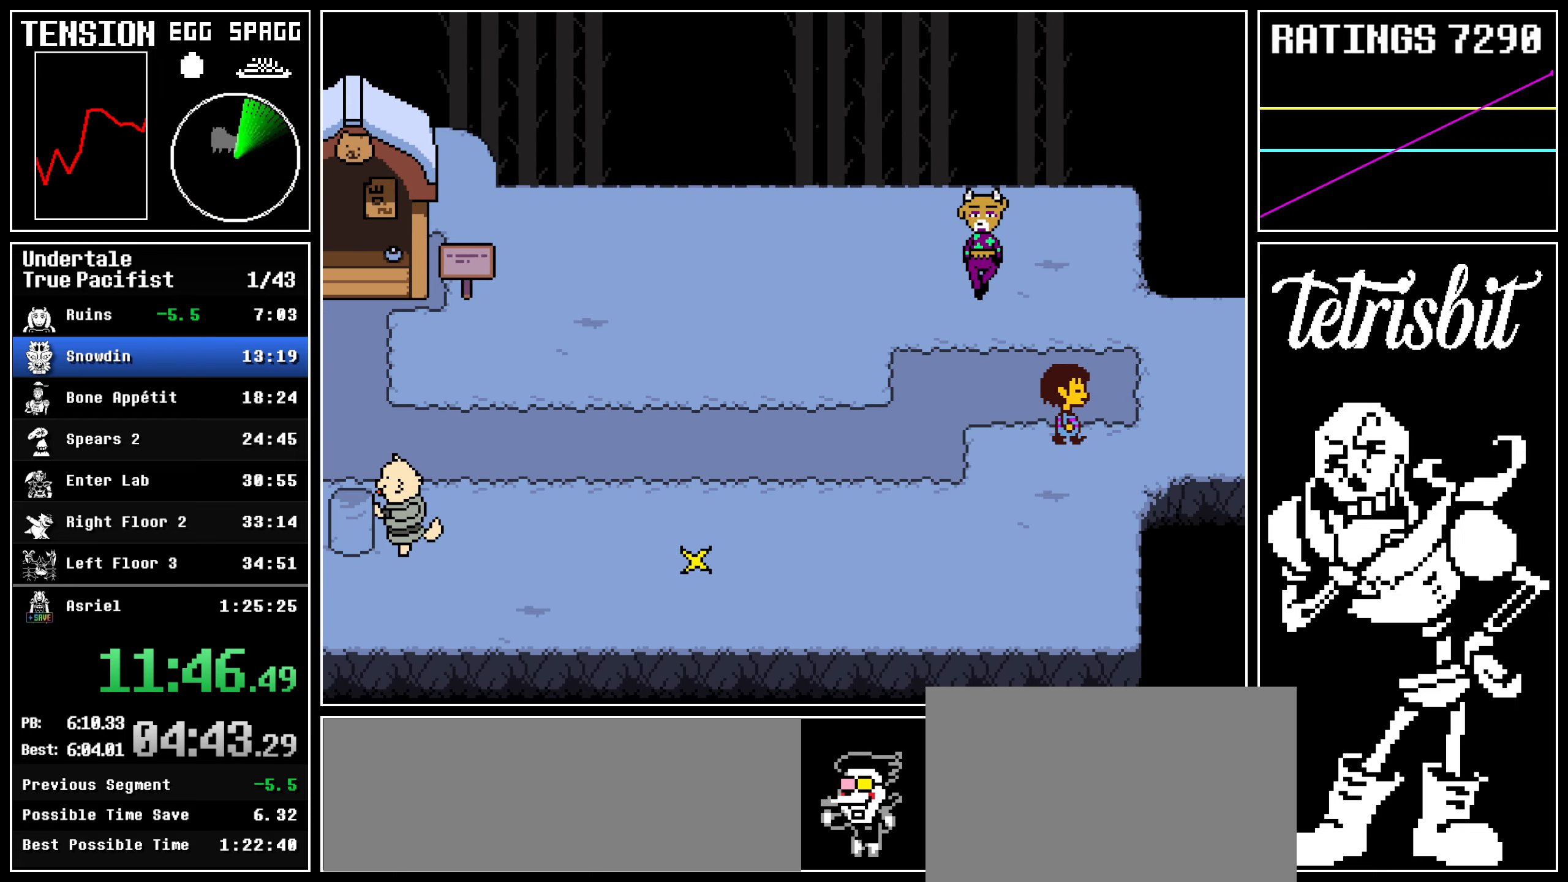
{"keys": ["down"], "events": [[400, "down", "down"], [450, "right", "up"]]}
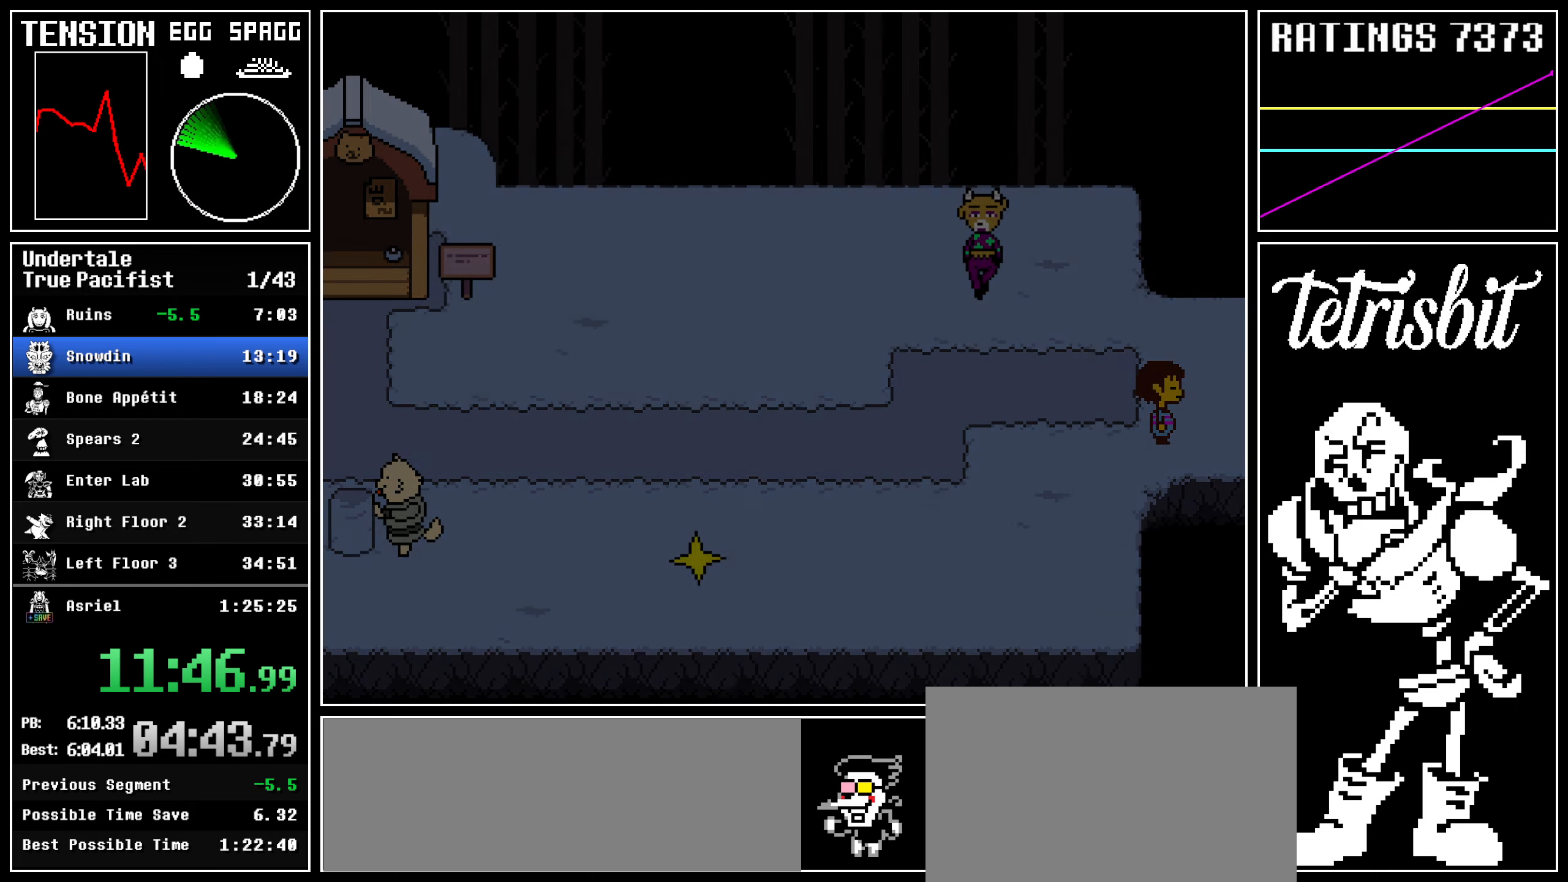
{"keys": ["down"], "events": []}
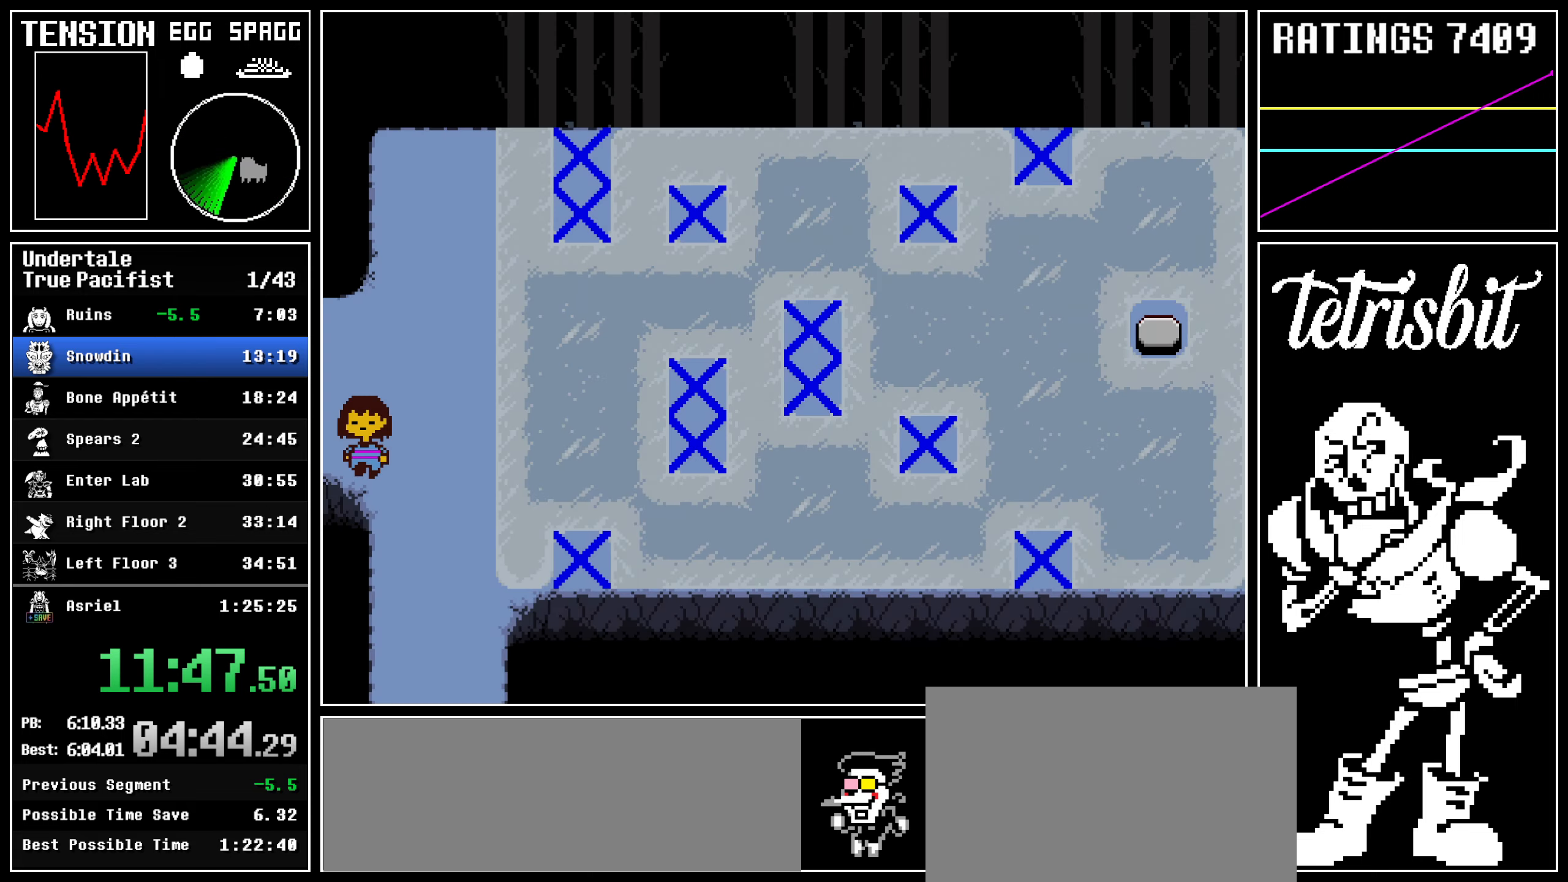
{"keys": ["right"], "events": [[367, "right", "down"], [400, "down", "up"]]}